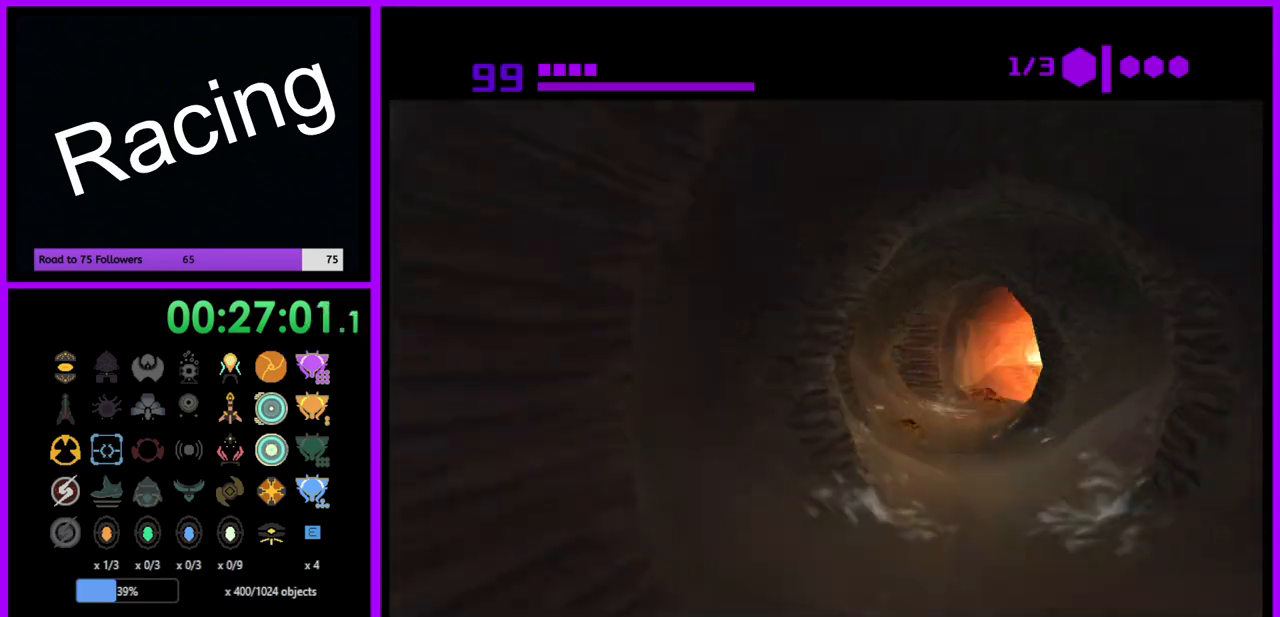
Gameplay with a controller (Nintendo layout); each line is a JSON object with the inputs held at the frame after it. "events" lists button and stick changes between this image and that frame as [ms after this image, input, new state], when the widget could be followed in between. Not read: L3 R3.
{"buttons": ["Z"], "left_stick": "center", "right_stick": "center", "events": [[200, "left_stick", "center"], [400, "Z", "down"]]}
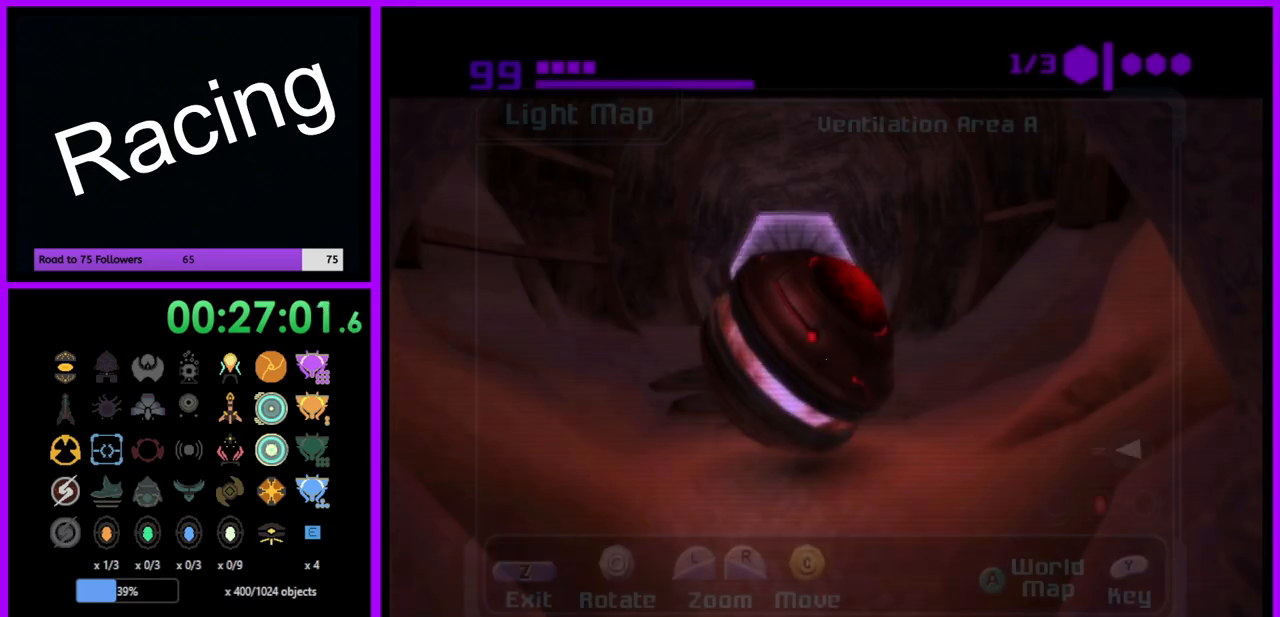
{"buttons": [], "left_stick": "center", "right_stick": "center", "events": [[33, "Z", "up"]]}
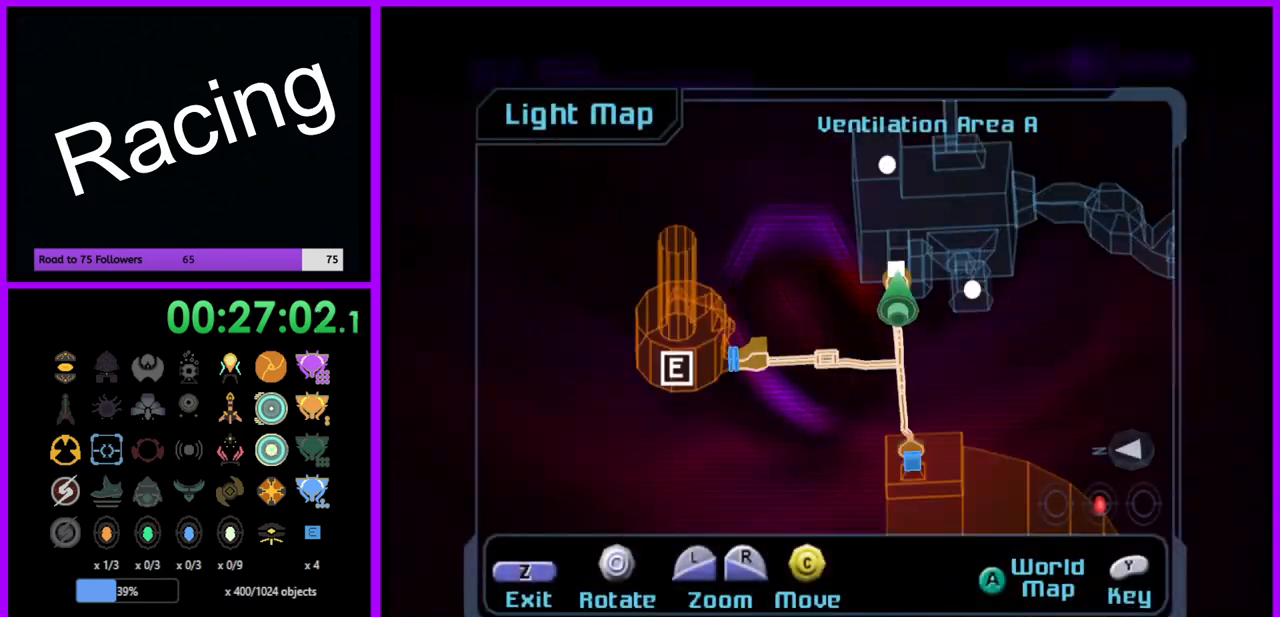
{"buttons": ["L1"], "left_stick": "center", "right_stick": "center", "events": [[333, "L1", "down"]]}
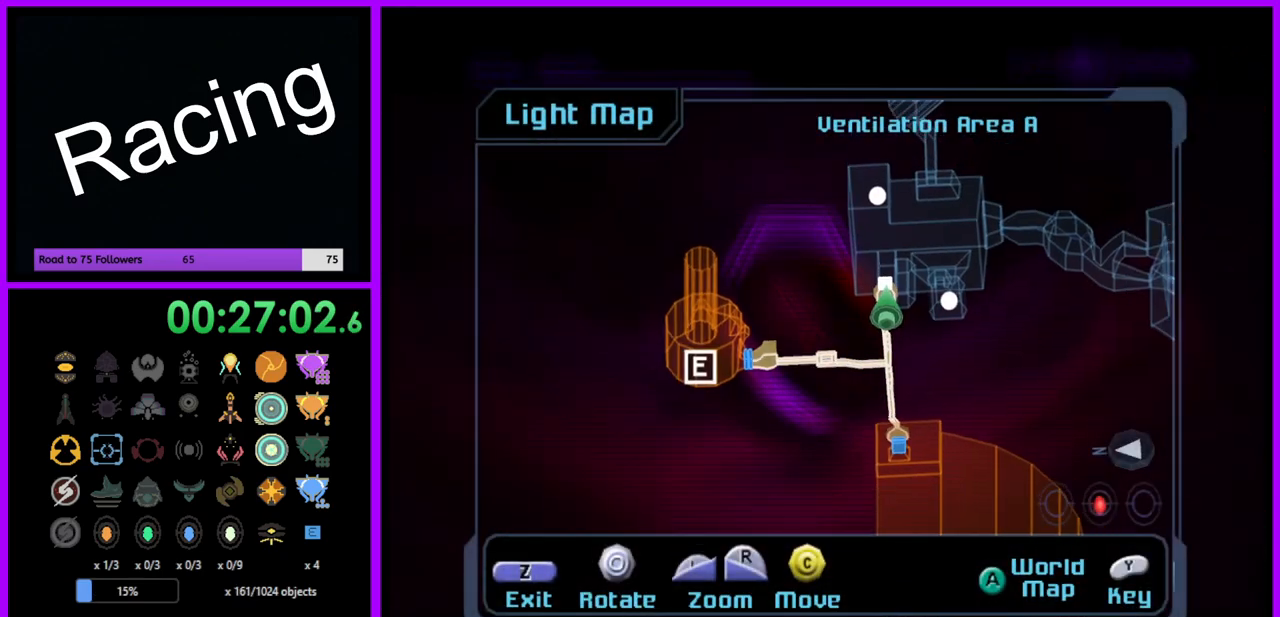
{"buttons": ["L1"], "left_stick": "center", "right_stick": "center", "events": [[67, "A", "down"], [183, "A", "up"]]}
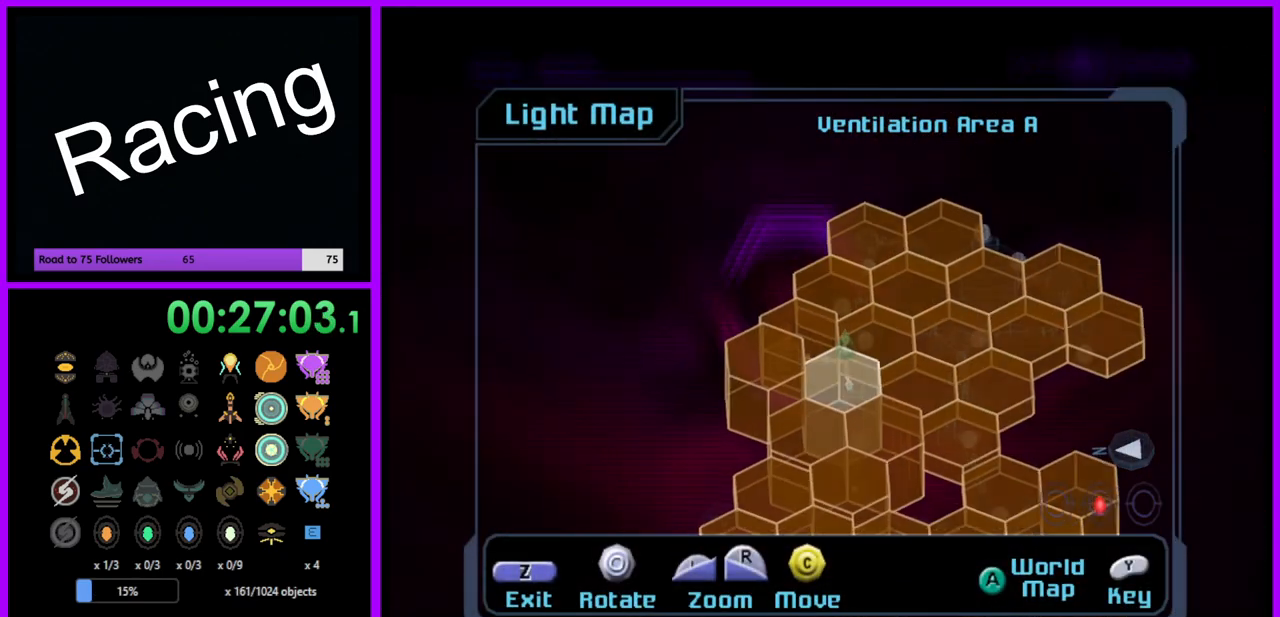
{"buttons": [], "left_stick": "center", "right_stick": "down", "events": [[267, "right_stick", "down"], [283, "L1", "up"]]}
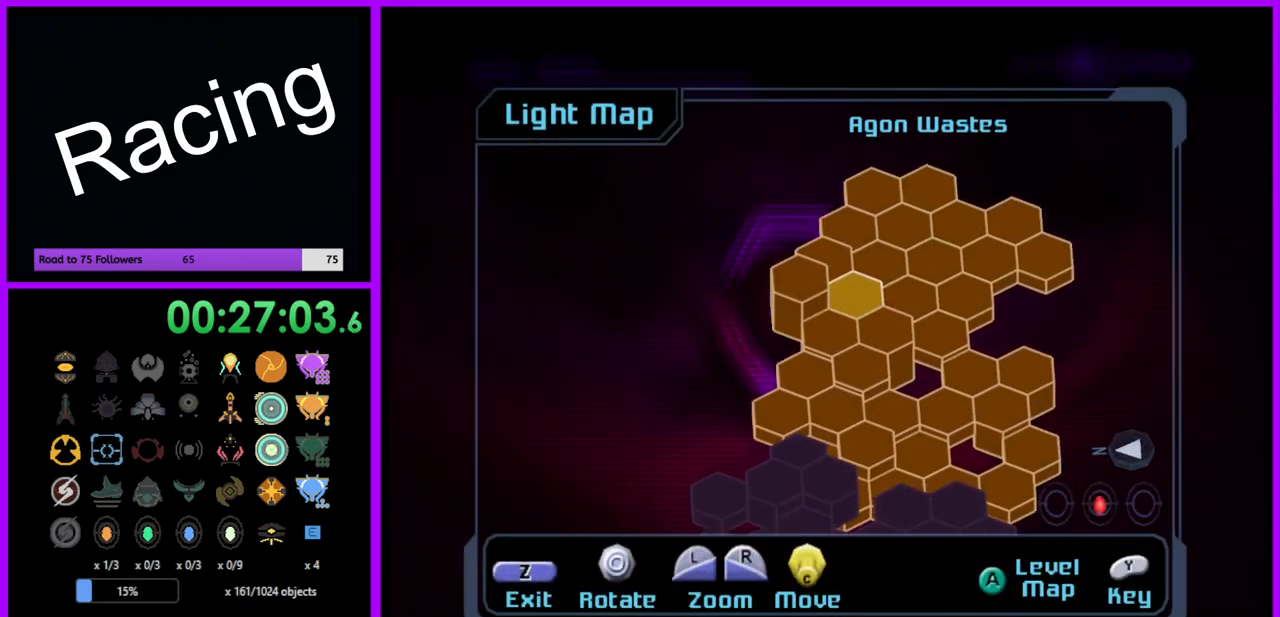
{"buttons": [], "left_stick": "center", "right_stick": "center", "events": [[400, "right_stick", "center"]]}
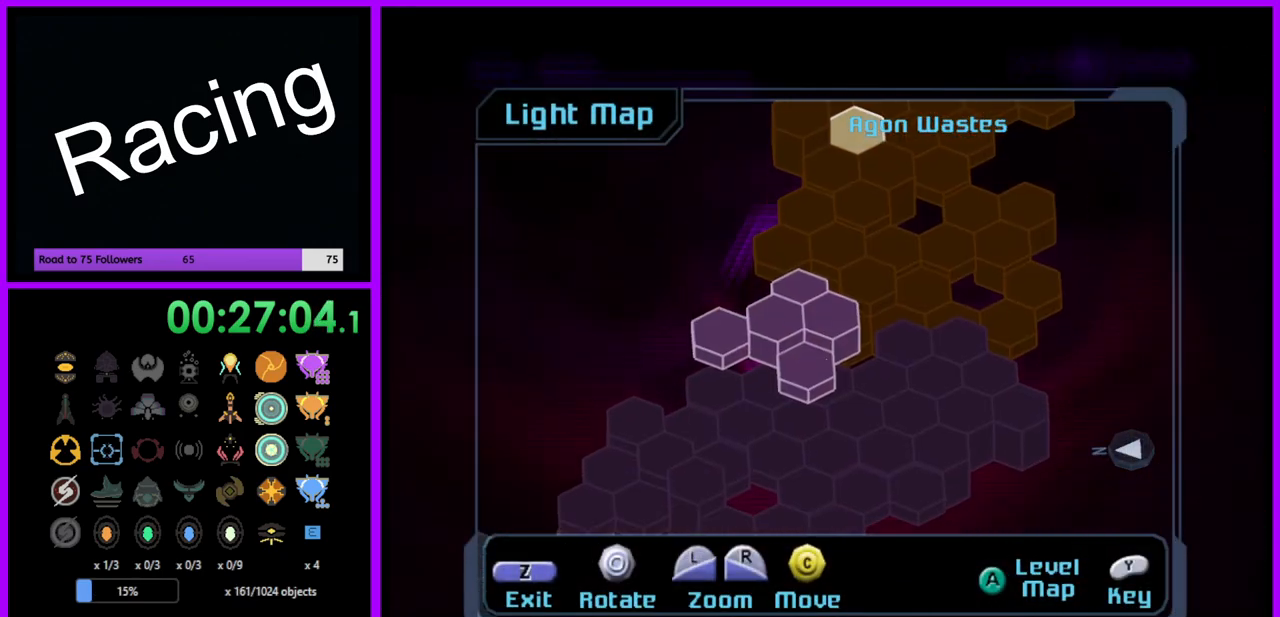
{"buttons": [], "left_stick": "left", "right_stick": "center", "events": [[333, "left_stick", "left"]]}
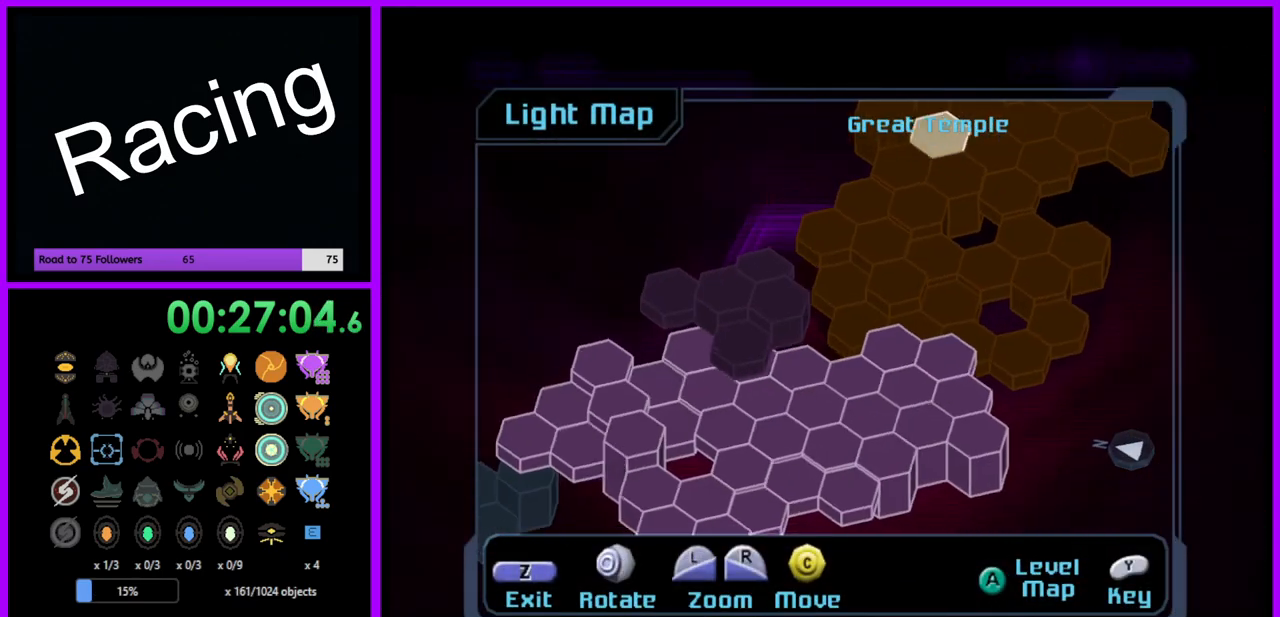
{"buttons": [], "left_stick": "left", "right_stick": "center", "events": [[150, "left_stick", "center"], [433, "left_stick", "left"]]}
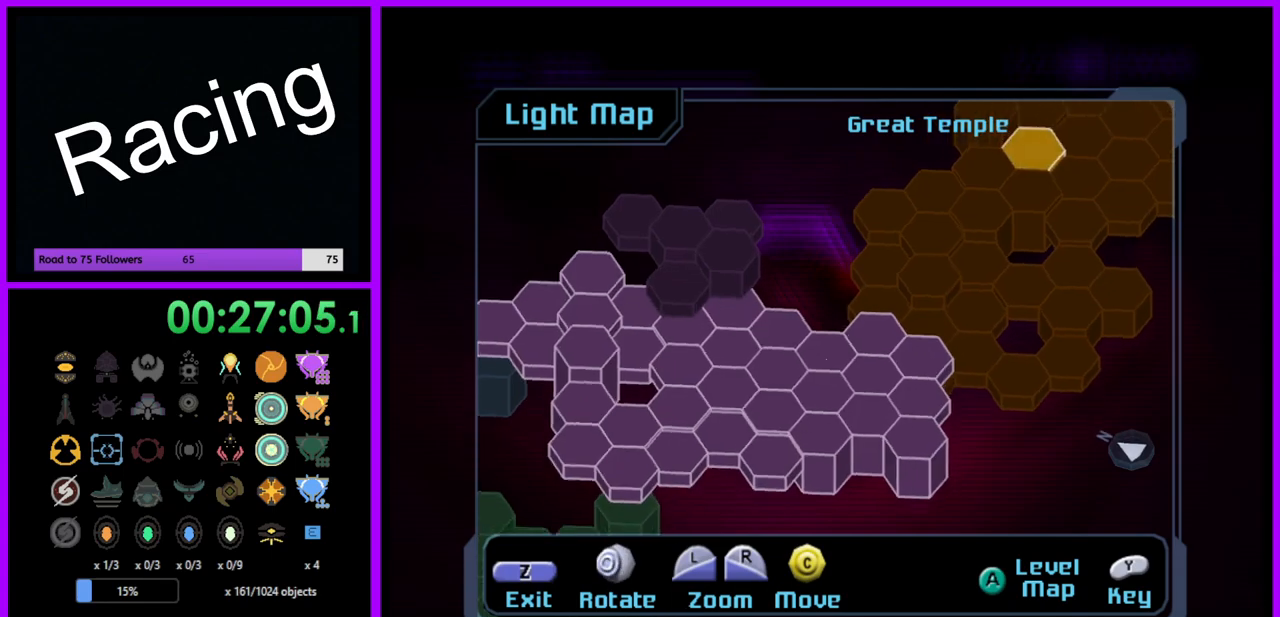
{"buttons": [], "left_stick": "center", "right_stick": "center", "events": [[283, "left_stick", "center"]]}
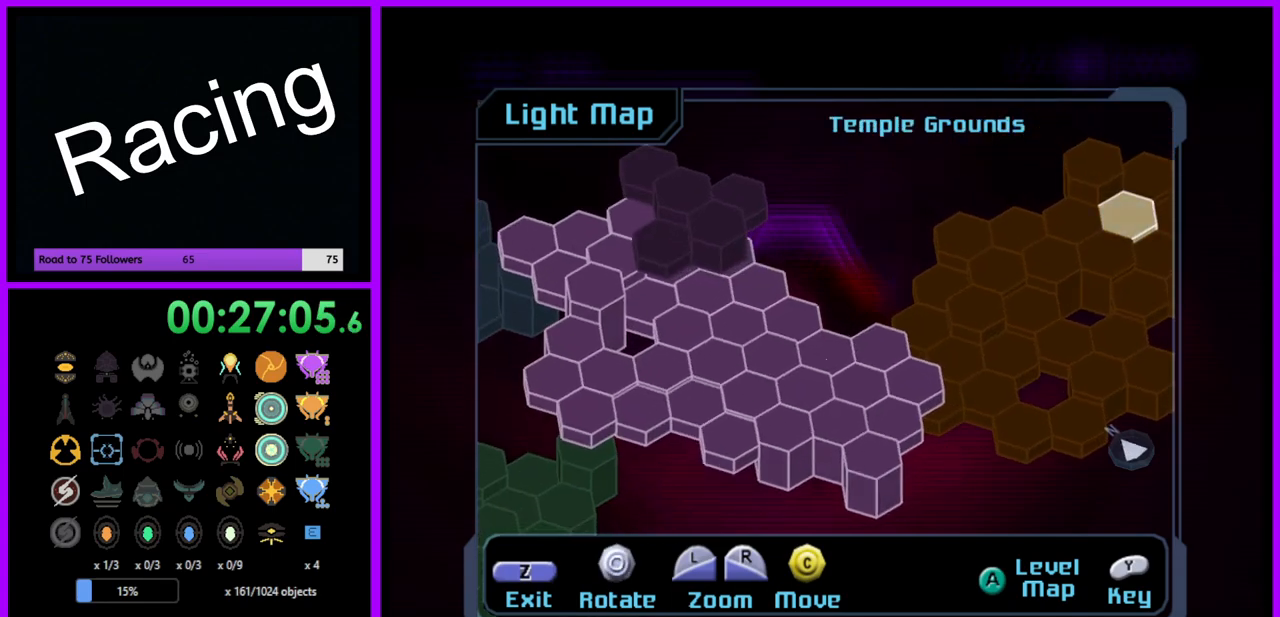
{"buttons": [], "left_stick": "center", "right_stick": "center", "events": [[183, "right_stick", "up-left"], [333, "right_stick", "center"]]}
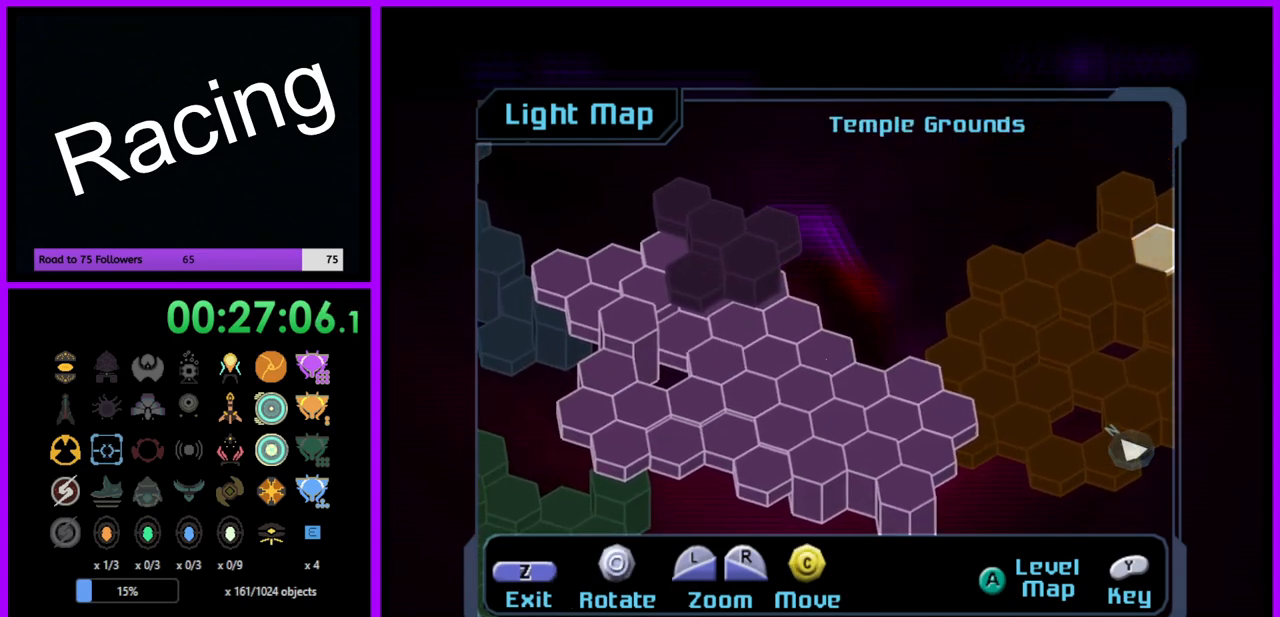
{"buttons": [], "left_stick": "center", "right_stick": "center", "events": [[83, "A", "down"], [200, "A", "up"]]}
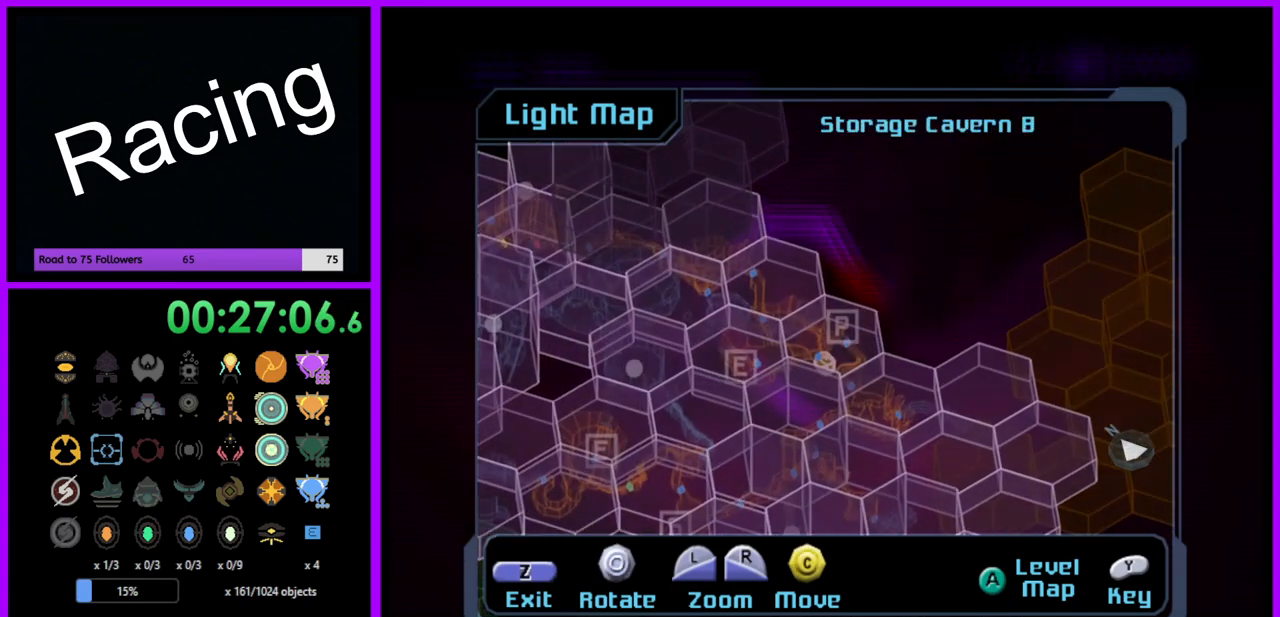
{"buttons": ["L1"], "left_stick": "center", "right_stick": "down-left", "events": [[250, "L1", "down"], [400, "right_stick", "down-left"]]}
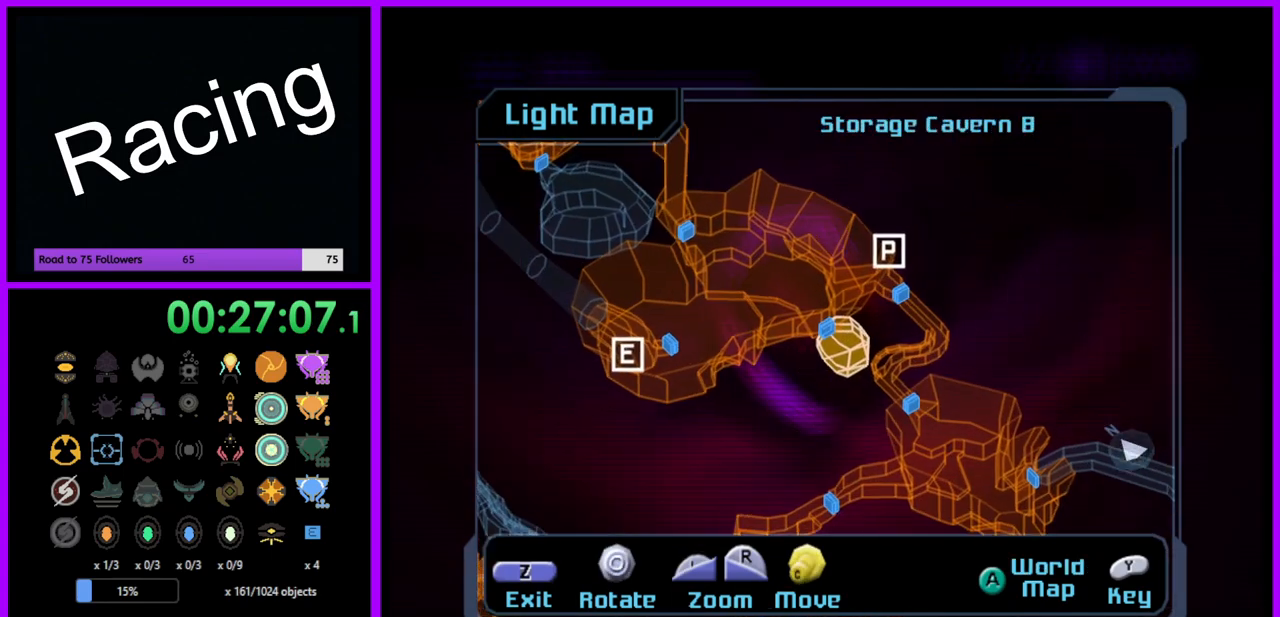
{"buttons": ["L1"], "left_stick": "right", "right_stick": "left", "events": [[83, "right_stick", "left"], [200, "left_stick", "right"]]}
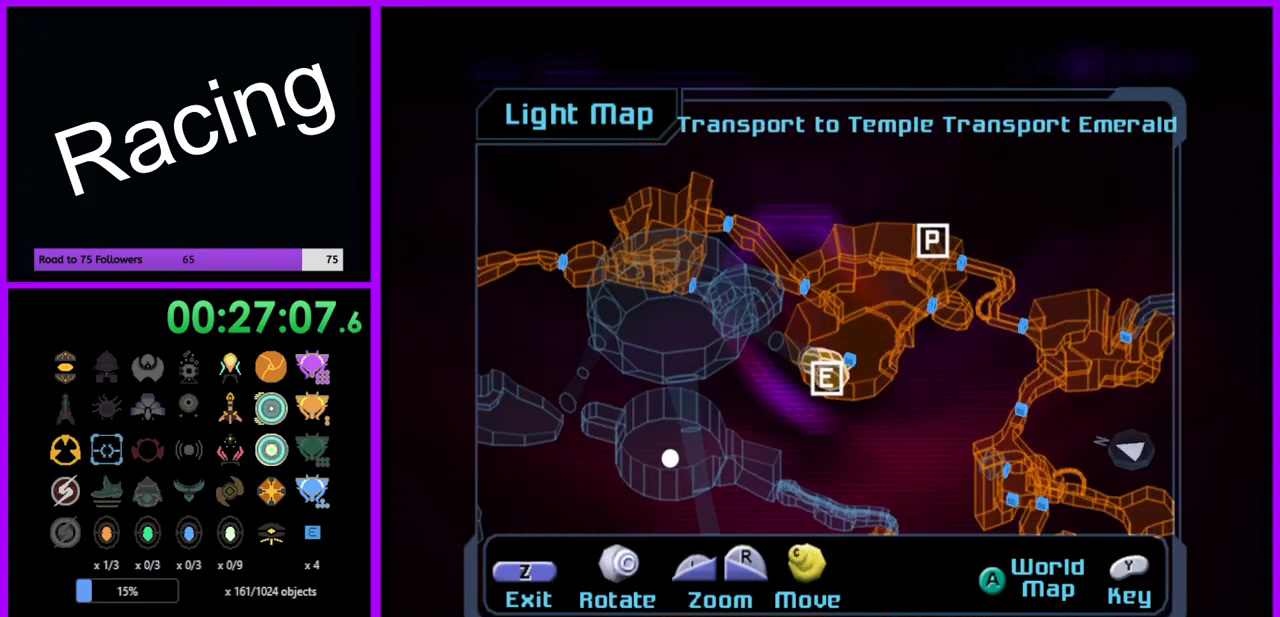
{"buttons": [], "left_stick": "center", "right_stick": "left", "events": [[17, "left_stick", "center"], [333, "L1", "up"], [417, "right_stick", "center"], [467, "right_stick", "left"]]}
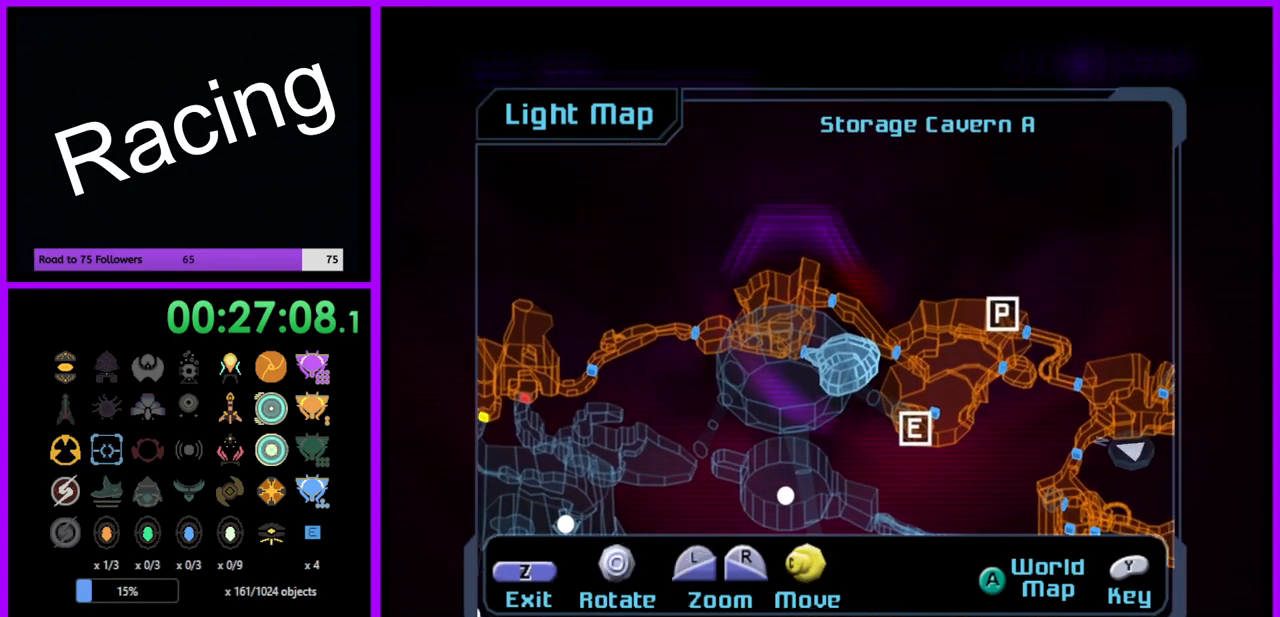
{"buttons": [], "left_stick": "center", "right_stick": "down-left", "events": [[217, "right_stick", "down-left"]]}
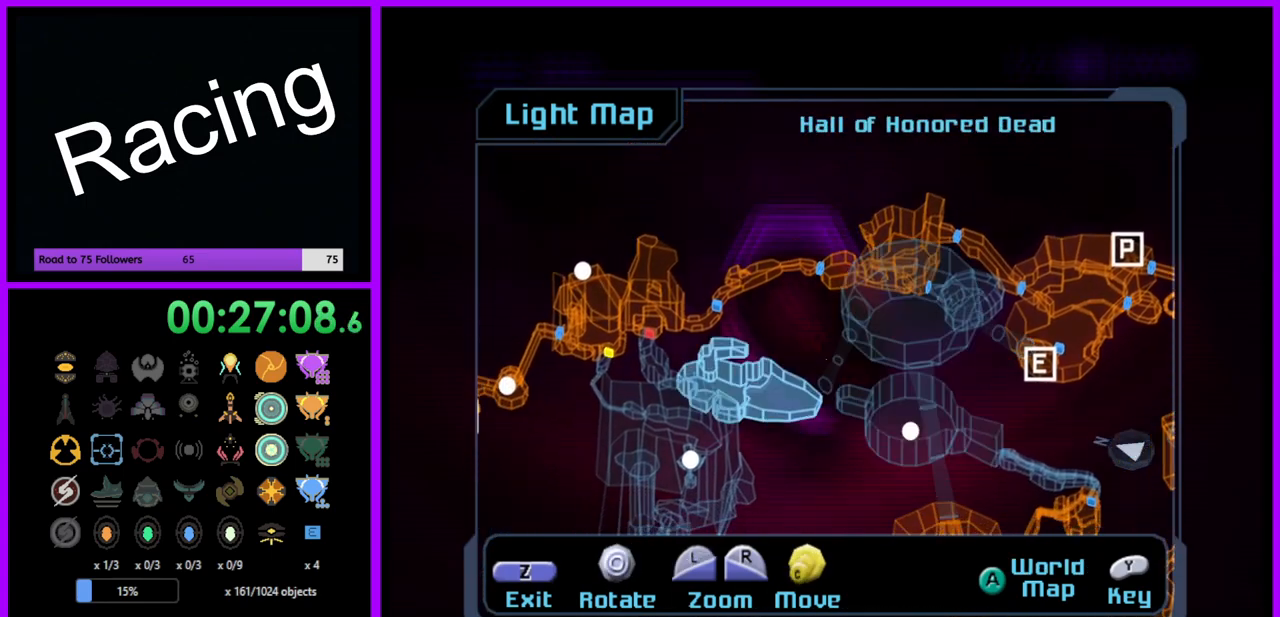
{"buttons": [], "left_stick": "left", "right_stick": "center", "events": [[200, "right_stick", "center"], [417, "left_stick", "left"]]}
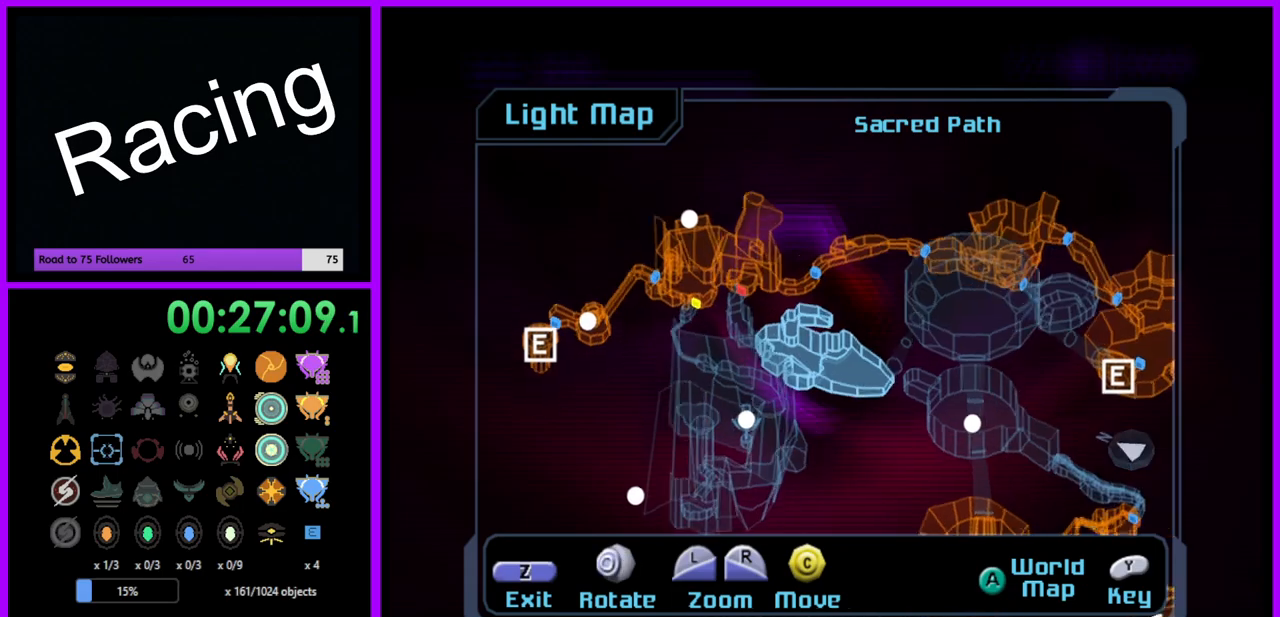
{"buttons": [], "left_stick": "center", "right_stick": "center", "events": [[367, "left_stick", "center"]]}
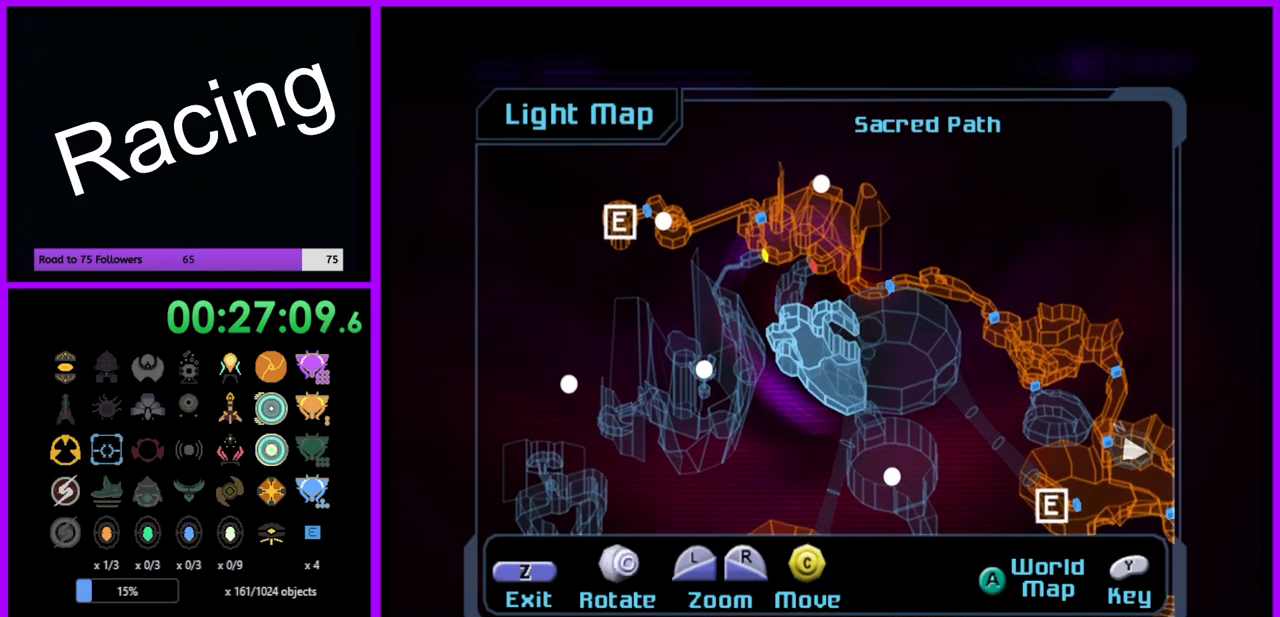
{"buttons": [], "left_stick": "center", "right_stick": "center", "events": [[17, "left_stick", "right"], [417, "left_stick", "center"]]}
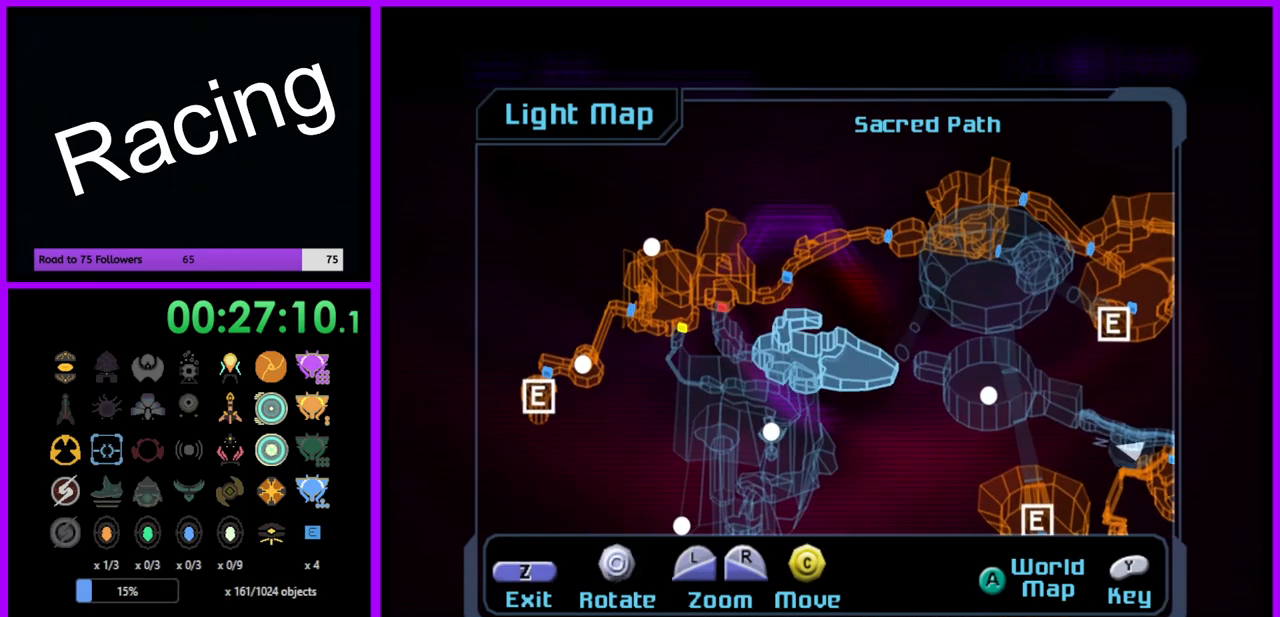
{"buttons": [], "left_stick": "left", "right_stick": "center", "events": [[450, "left_stick", "left"]]}
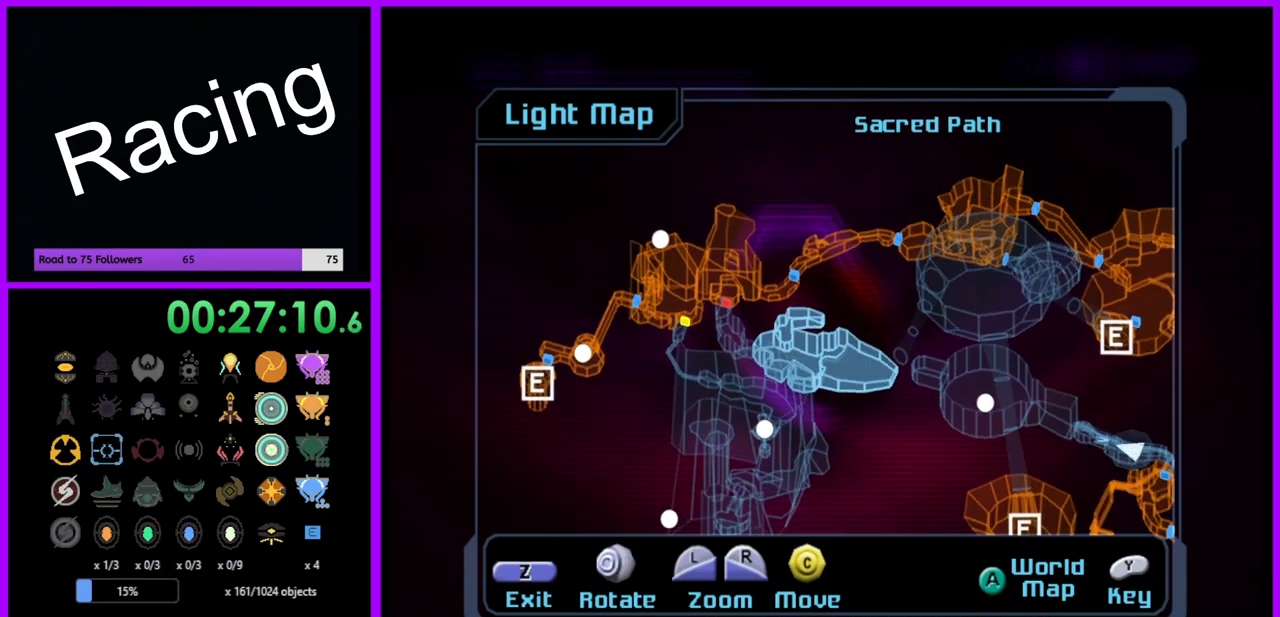
{"buttons": [], "left_stick": "left", "right_stick": "center", "events": []}
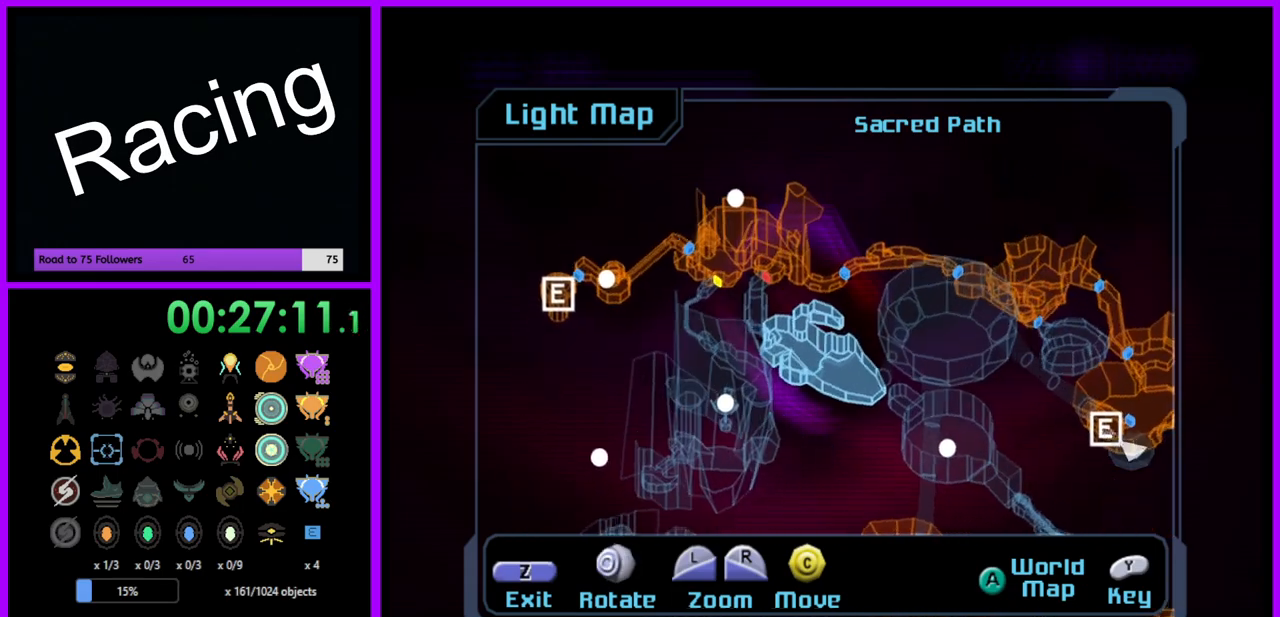
{"buttons": [], "left_stick": "center", "right_stick": "center", "events": [[17, "left_stick", "center"], [133, "B", "down"], [267, "B", "up"]]}
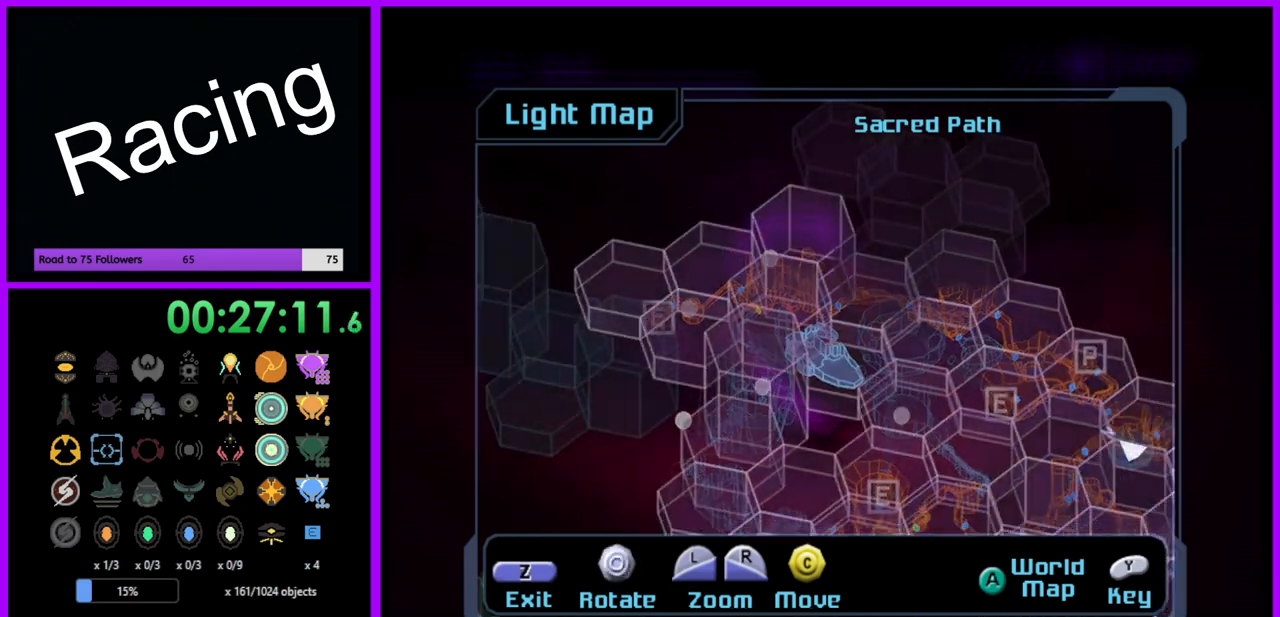
{"buttons": [], "left_stick": "center", "right_stick": "center", "events": []}
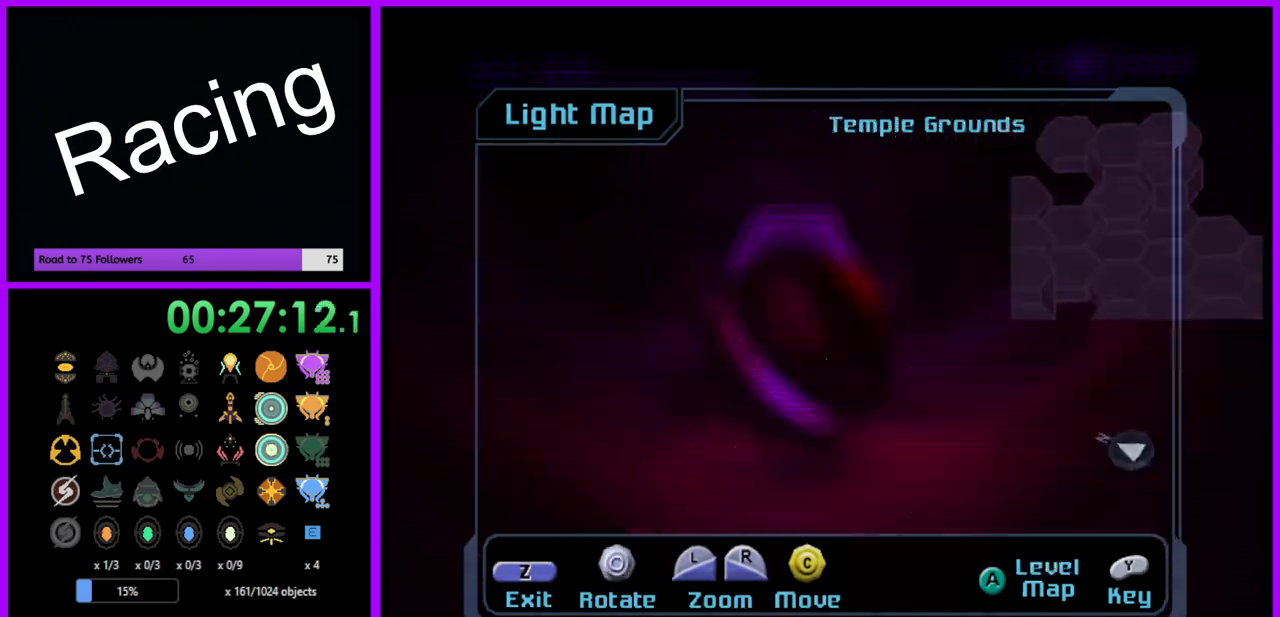
{"buttons": [], "left_stick": "center", "right_stick": "center", "events": []}
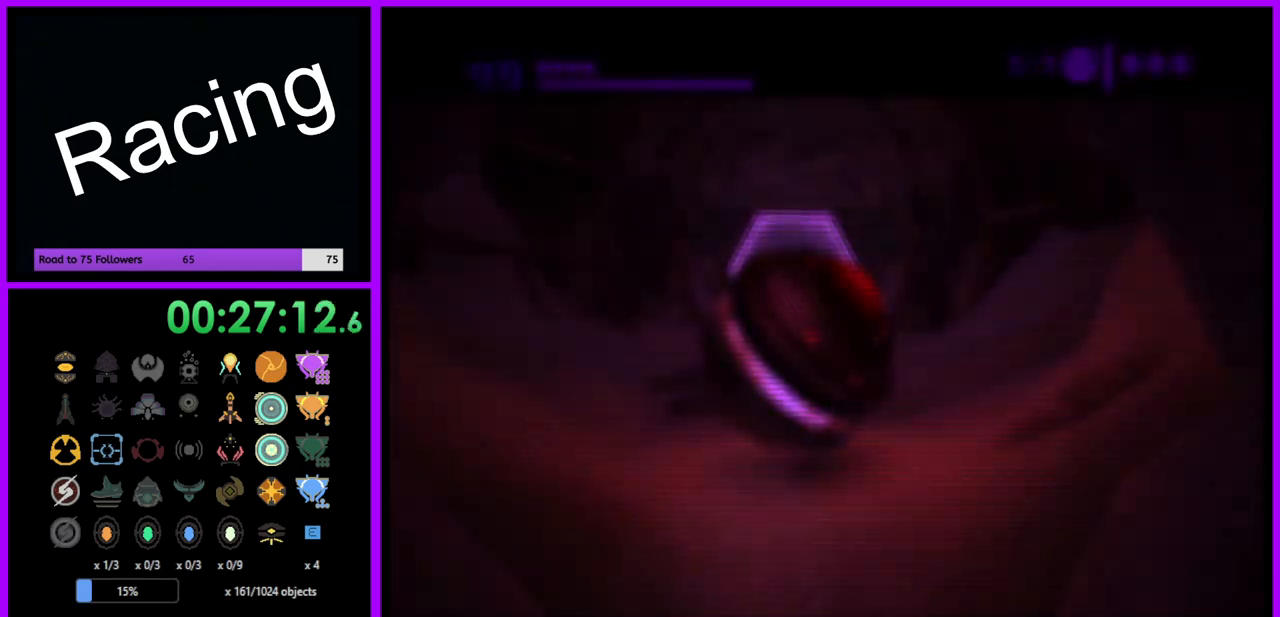
{"buttons": [], "left_stick": "up", "right_stick": "center", "events": [[183, "left_stick", "up"]]}
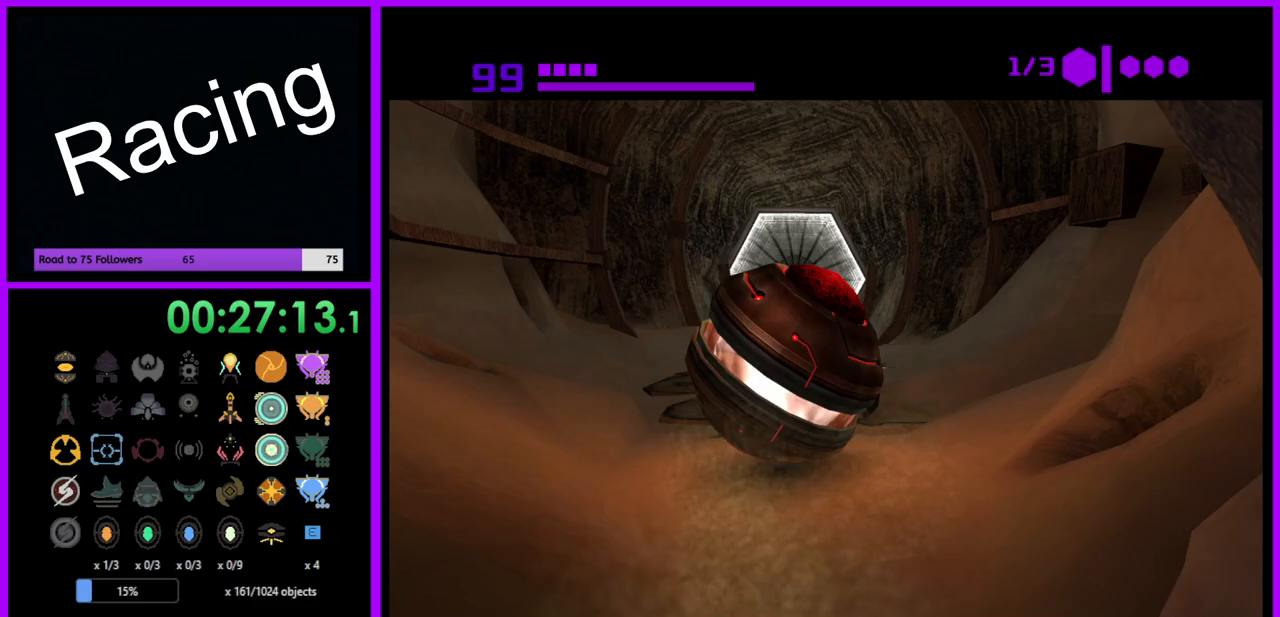
{"buttons": [], "left_stick": "down", "right_stick": "center", "events": [[383, "left_stick", "center"], [433, "left_stick", "down"]]}
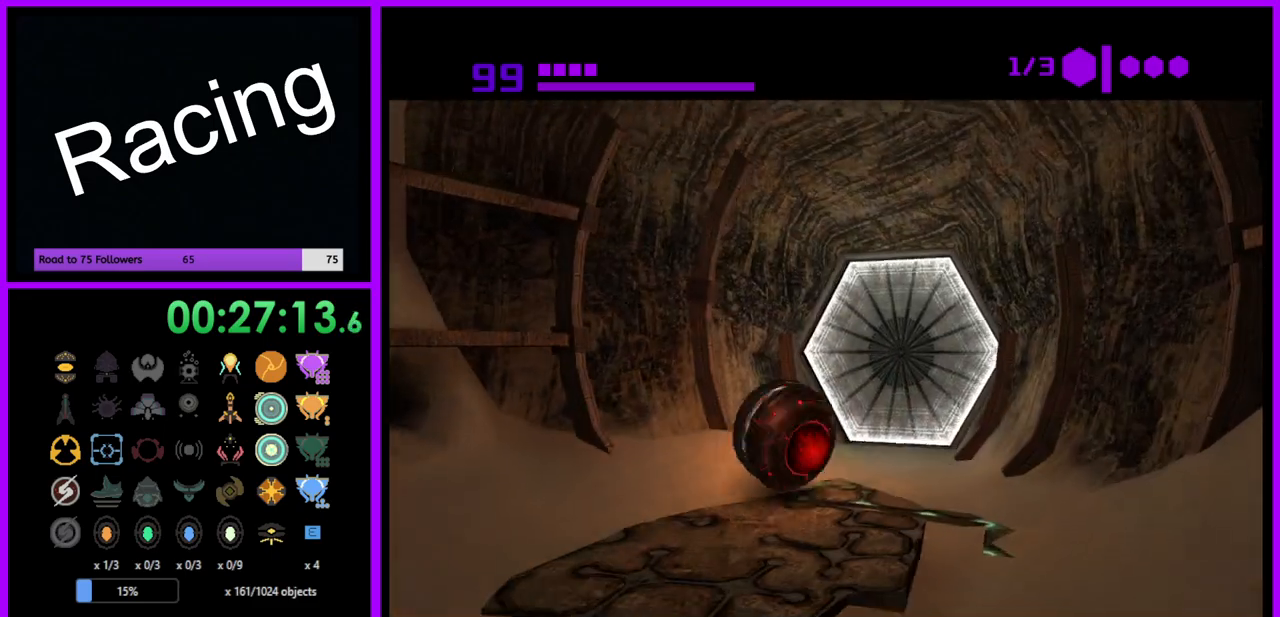
{"buttons": ["B"], "left_stick": "down-left", "right_stick": "center", "events": [[200, "left_stick", "down-left"], [400, "B", "down"]]}
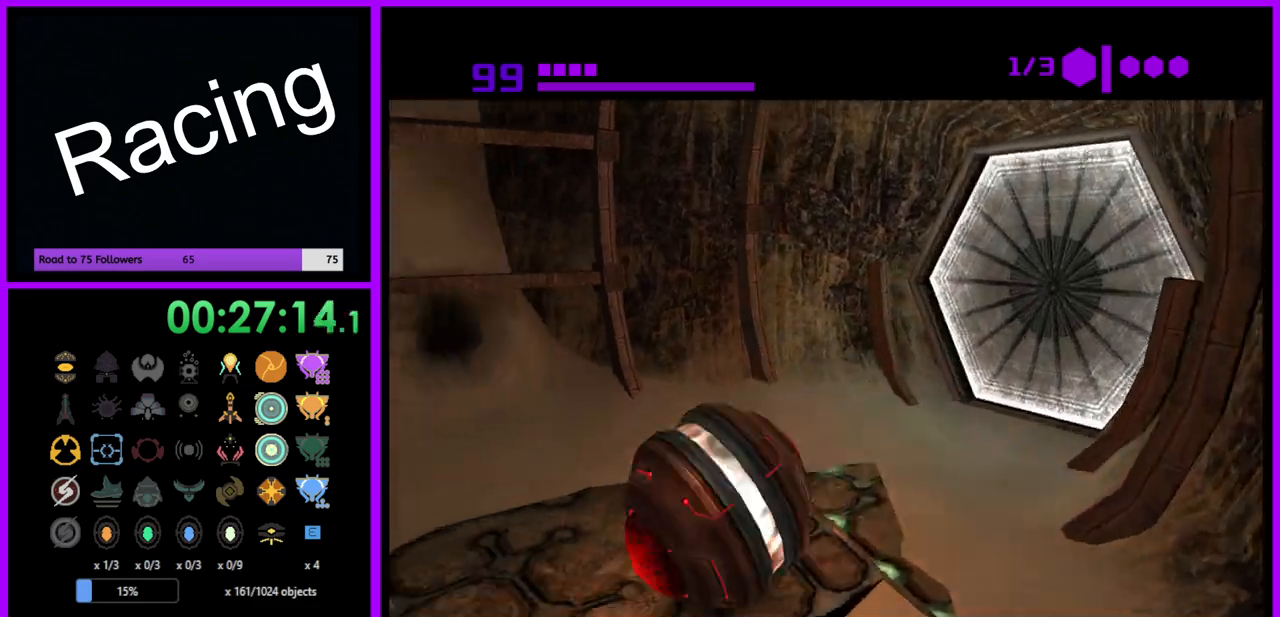
{"buttons": [], "left_stick": "up-left", "right_stick": "center", "events": [[200, "left_stick", "up-left"], [267, "B", "up"]]}
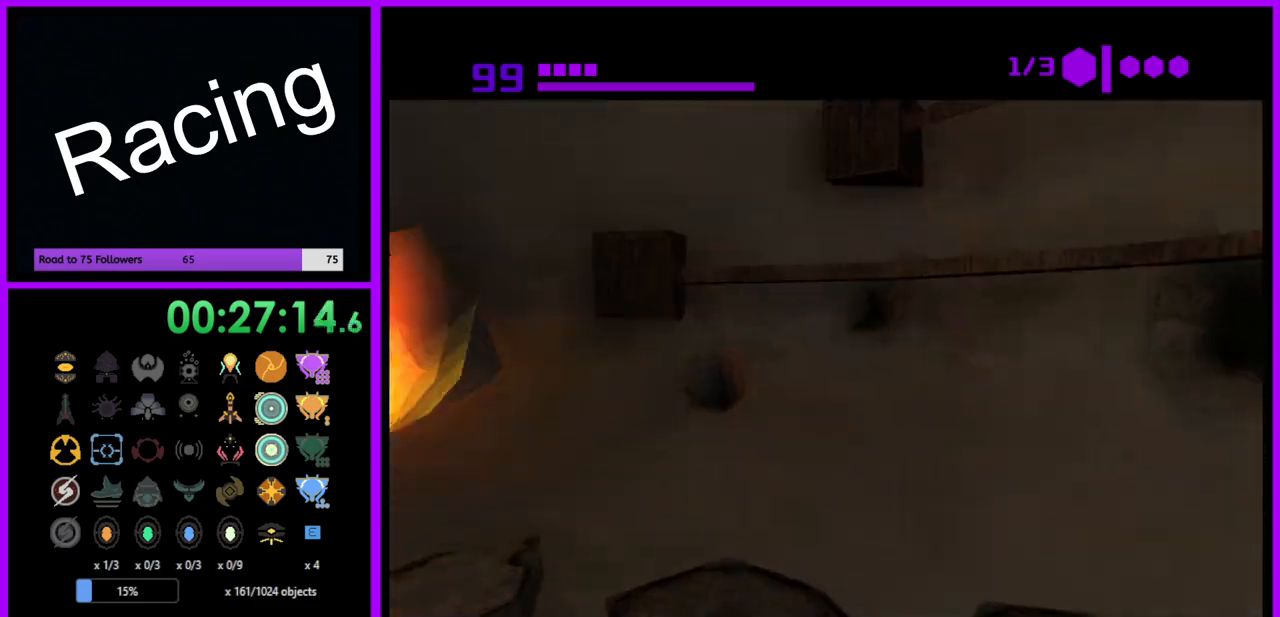
{"buttons": [], "left_stick": "up", "right_stick": "center", "events": [[283, "left_stick", "up"]]}
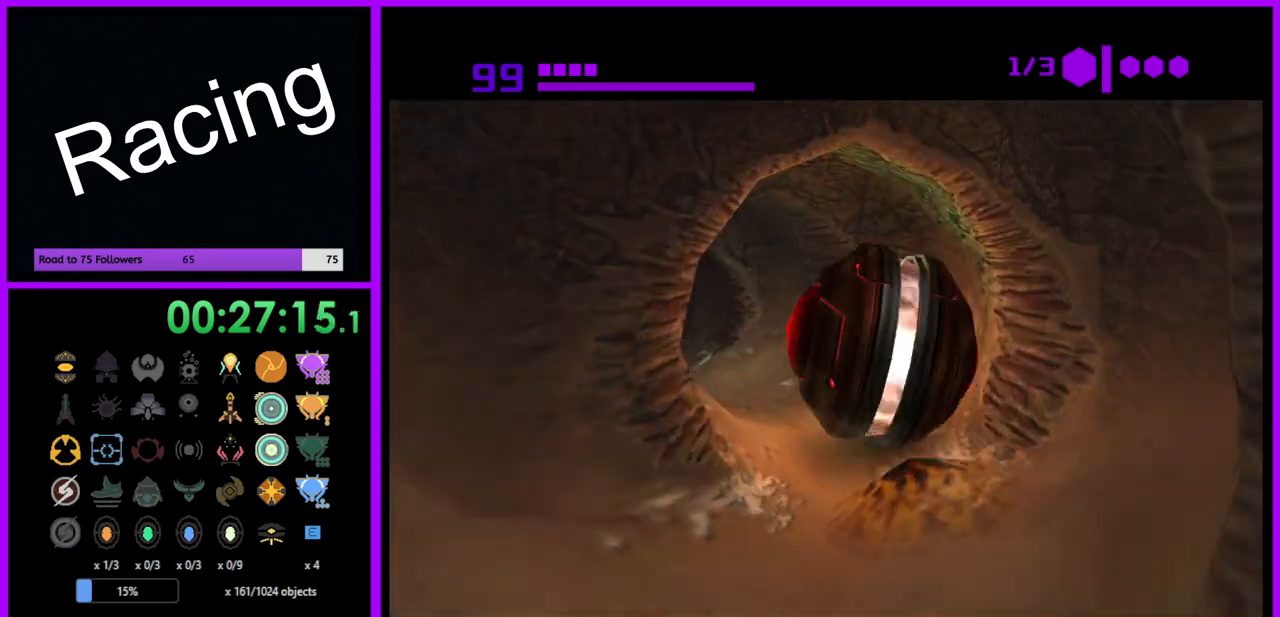
{"buttons": [], "left_stick": "up", "right_stick": "center", "events": []}